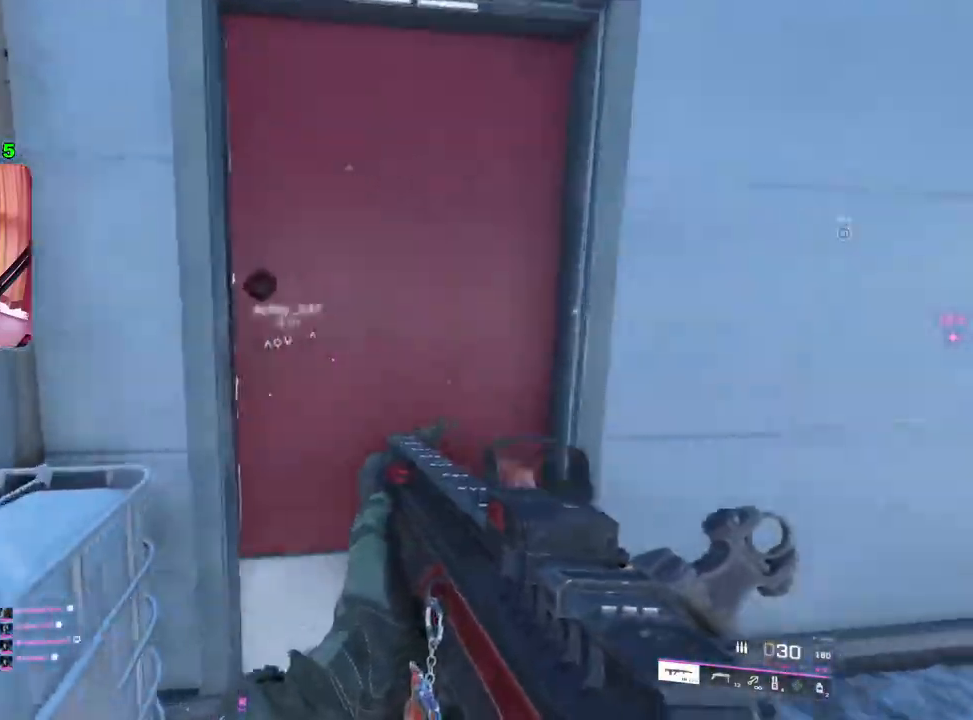
Gameplay with a controller (PlayStation layout); each line is a JSON object with the inputs held at the frame after it. "events" lists button and stick changes between this image and that frame as [ms after this image, input, new state], when the widget could be followed in between.
{"buttons": [], "left_stick": "down-left", "right_stick": "left", "events": [[50, "TRIANGLE", "down"], [133, "TRIANGLE", "up"], [183, "left_stick", "down"], [333, "right_stick", "left"], [467, "left_stick", "down-left"]]}
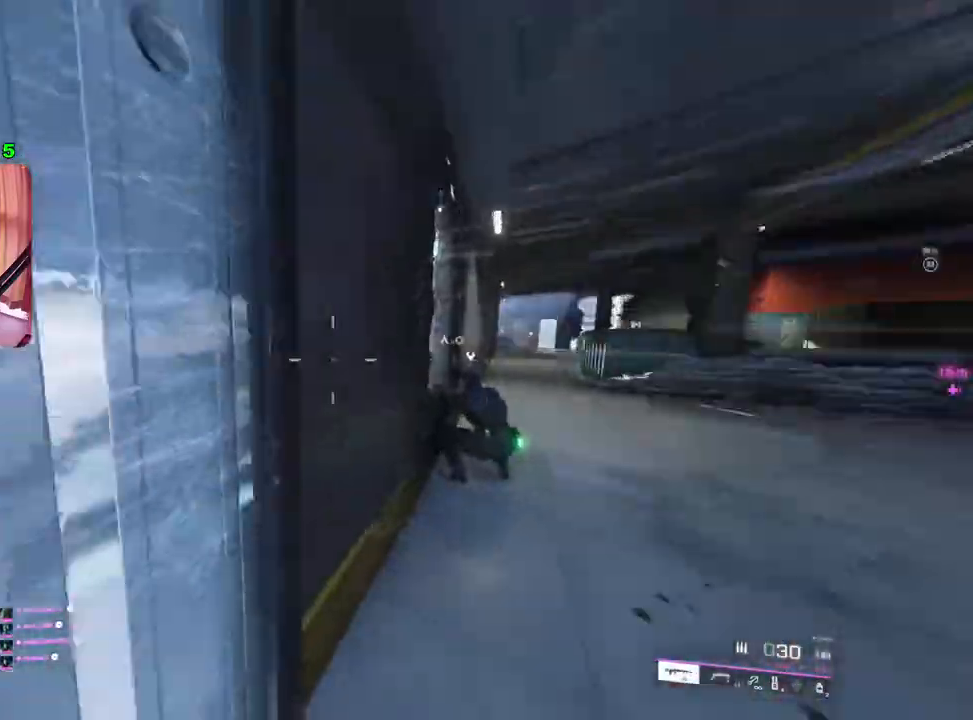
{"buttons": [], "left_stick": "left", "right_stick": "center", "events": [[17, "right_stick", "center"], [200, "left_stick", "left"], [367, "R3", "down"], [433, "R3", "up"]]}
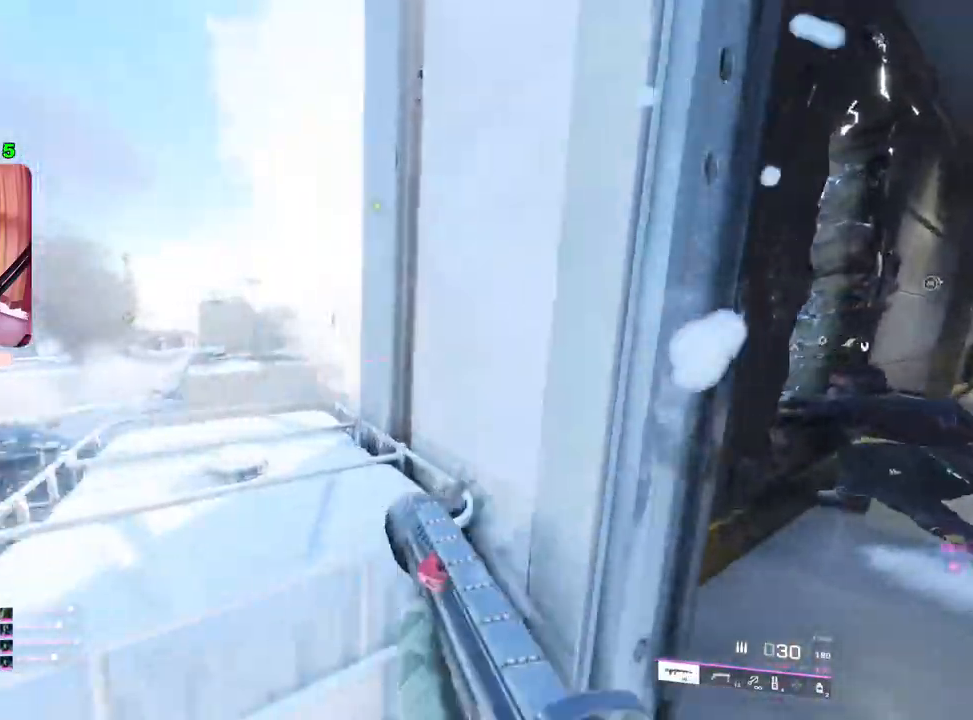
{"buttons": [], "left_stick": "up-left", "right_stick": "left", "events": [[83, "right_stick", "left"], [333, "left_stick", "up-left"], [367, "L3", "down"], [483, "L3", "up"]]}
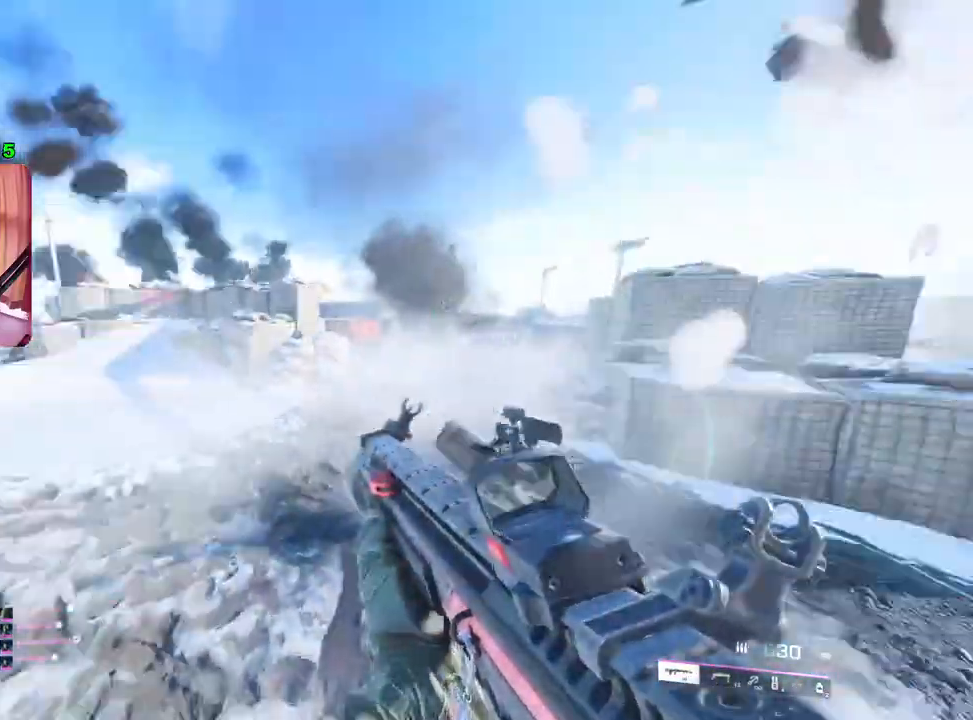
{"buttons": [], "left_stick": "up", "right_stick": "center", "events": [[17, "right_stick", "center"], [200, "TRIANGLE", "down"], [217, "left_stick", "up"], [250, "TRIANGLE", "up"], [300, "TRIANGLE", "down"], [383, "TRIANGLE", "up"]]}
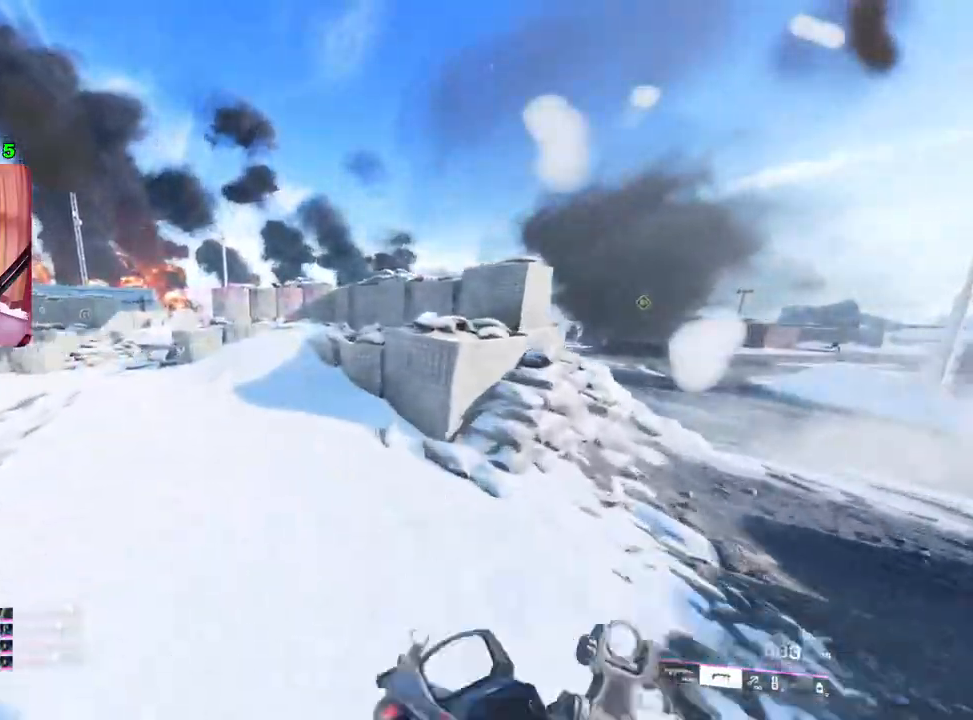
{"buttons": [], "left_stick": "up", "right_stick": "center", "events": [[33, "right_stick", "left"], [150, "right_stick", "center"], [250, "TRIANGLE", "down"], [317, "TRIANGLE", "up"], [367, "TRIANGLE", "down"], [450, "TRIANGLE", "up"]]}
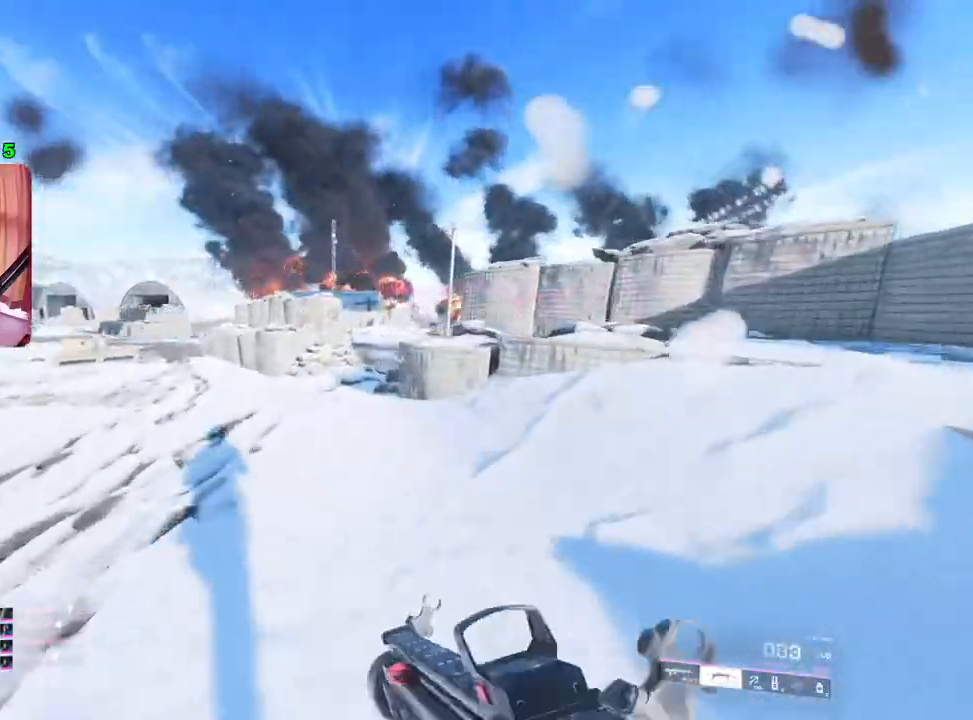
{"buttons": [], "left_stick": "up", "right_stick": "right", "events": [[367, "right_stick", "right"]]}
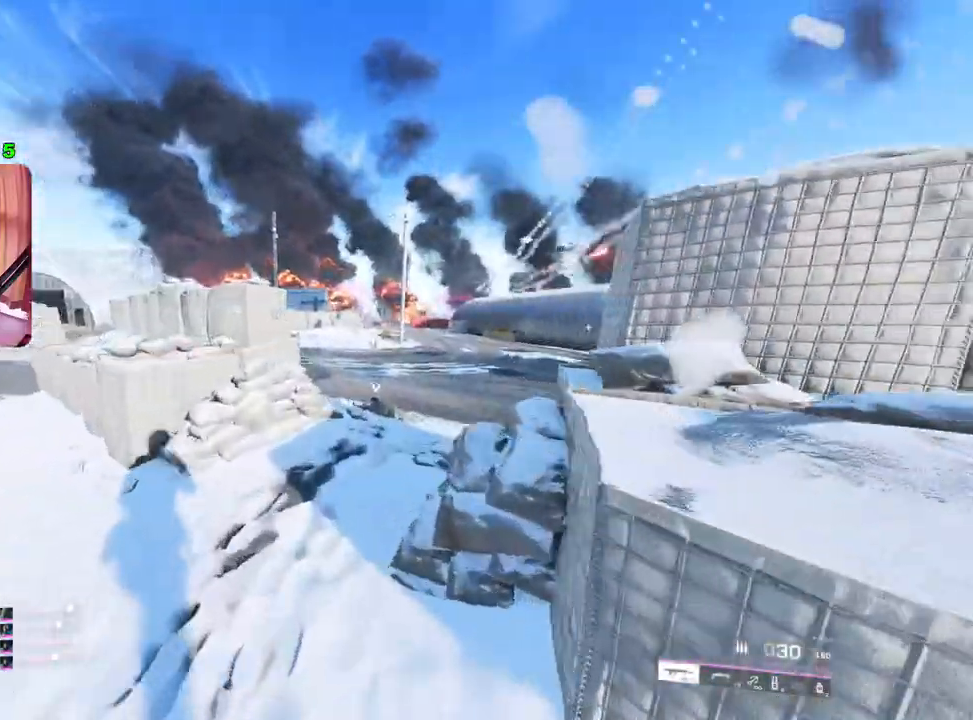
{"buttons": [], "left_stick": "down-right", "right_stick": "right", "events": [[50, "right_stick", "center"], [233, "right_stick", "right"], [500, "left_stick", "down-right"]]}
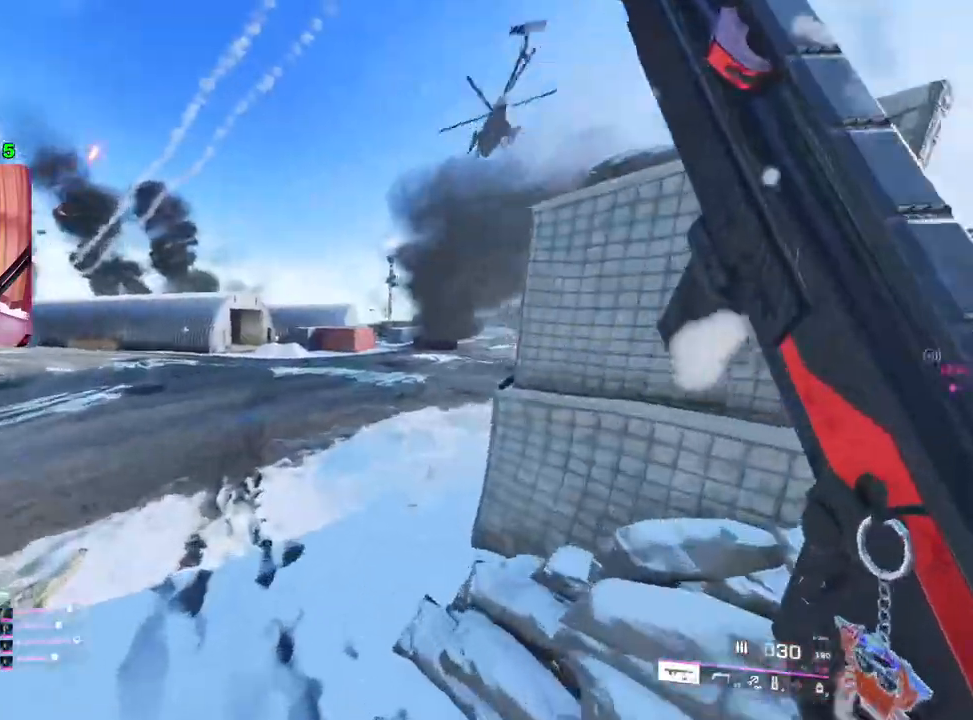
{"buttons": [], "left_stick": "down-left", "right_stick": "center", "events": [[167, "right_stick", "center"], [200, "left_stick", "up-right"], [300, "left_stick", "left"], [400, "R3", "down"], [417, "left_stick", "down-left"], [500, "R3", "up"]]}
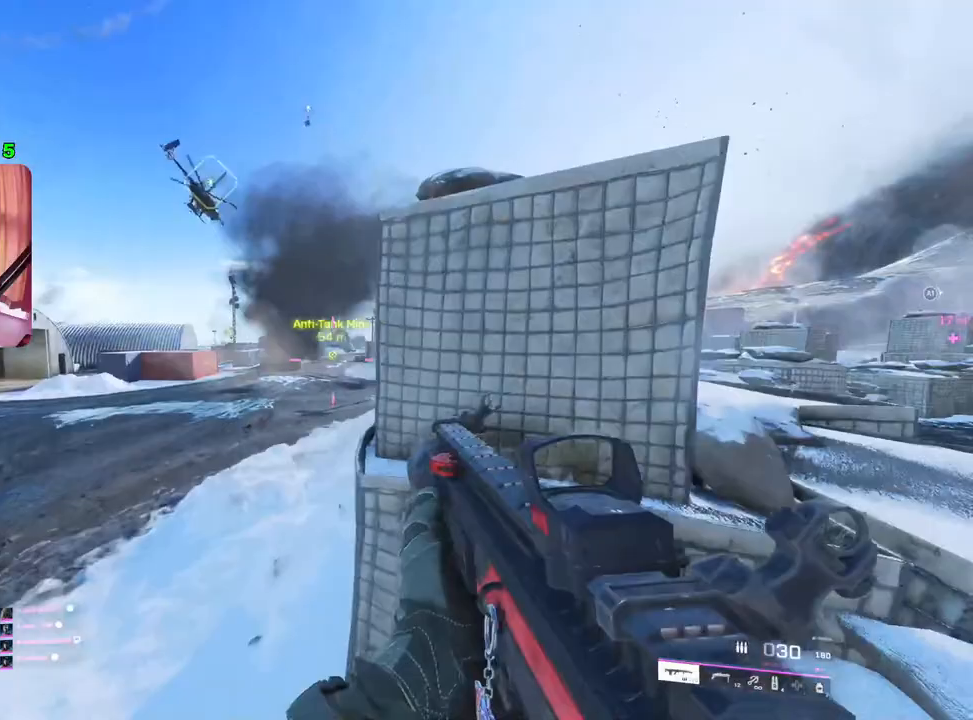
{"buttons": ["L2"], "left_stick": "up-left", "right_stick": "center", "events": [[50, "left_stick", "down-right"], [83, "R3", "down"], [150, "R3", "up"], [267, "left_stick", "left"], [433, "left_stick", "up-left"], [483, "L2", "down"]]}
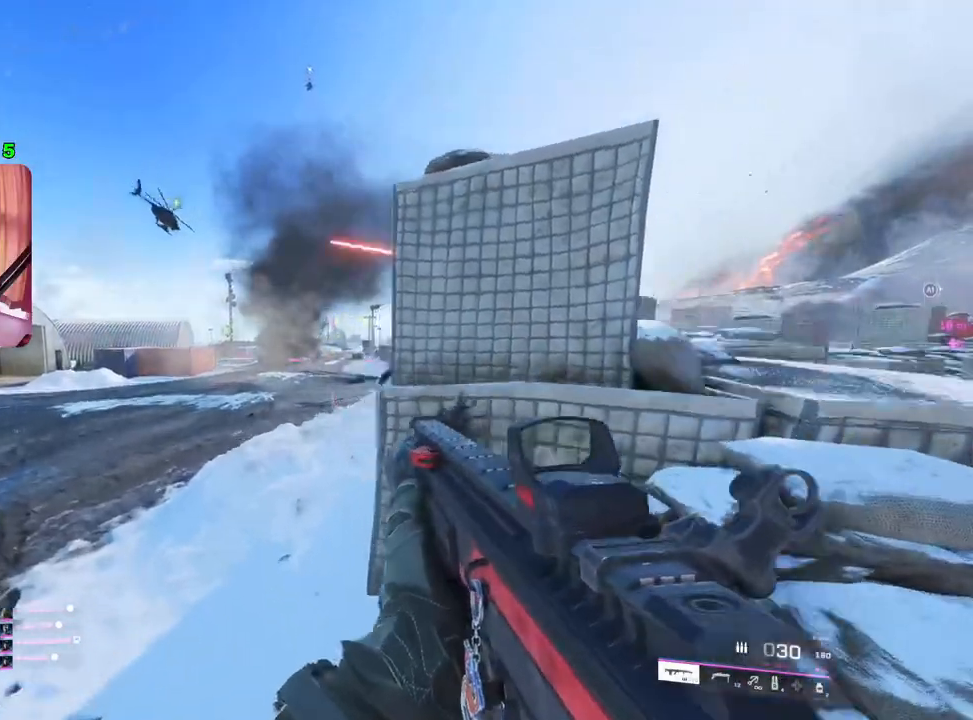
{"buttons": ["L2"], "left_stick": "up-left", "right_stick": "up", "events": [[50, "left_stick", "up"], [117, "right_stick", "right"], [483, "left_stick", "up-left"], [483, "right_stick", "up"]]}
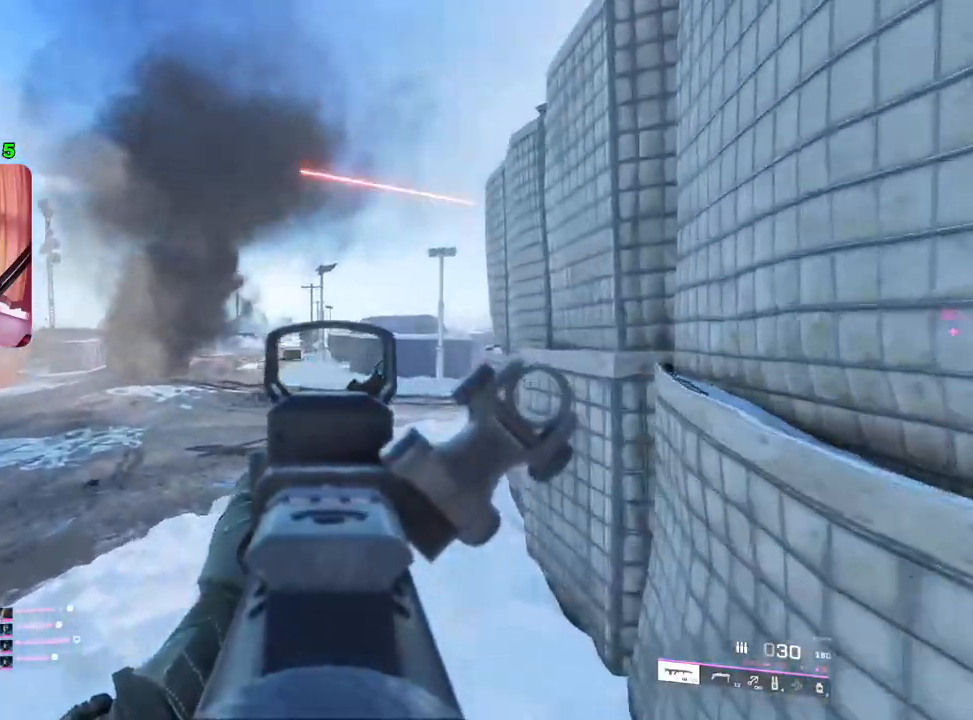
{"buttons": ["L2", "R2"], "left_stick": "up-left", "right_stick": "center", "events": [[167, "right_stick", "center"], [367, "right_stick", "down-left"], [467, "R2", "down"], [483, "right_stick", "center"]]}
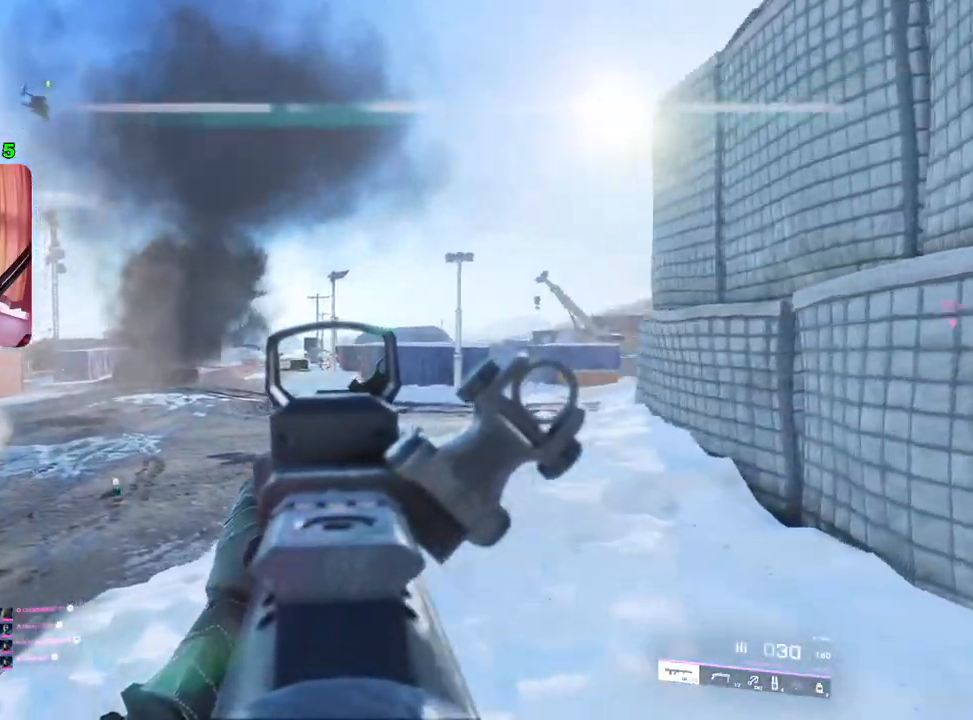
{"buttons": ["L2", "R2"], "left_stick": "right", "right_stick": "down-left", "events": [[117, "left_stick", "left"], [217, "right_stick", "down-left"], [233, "R2", "up"], [367, "left_stick", "right"], [450, "R2", "down"]]}
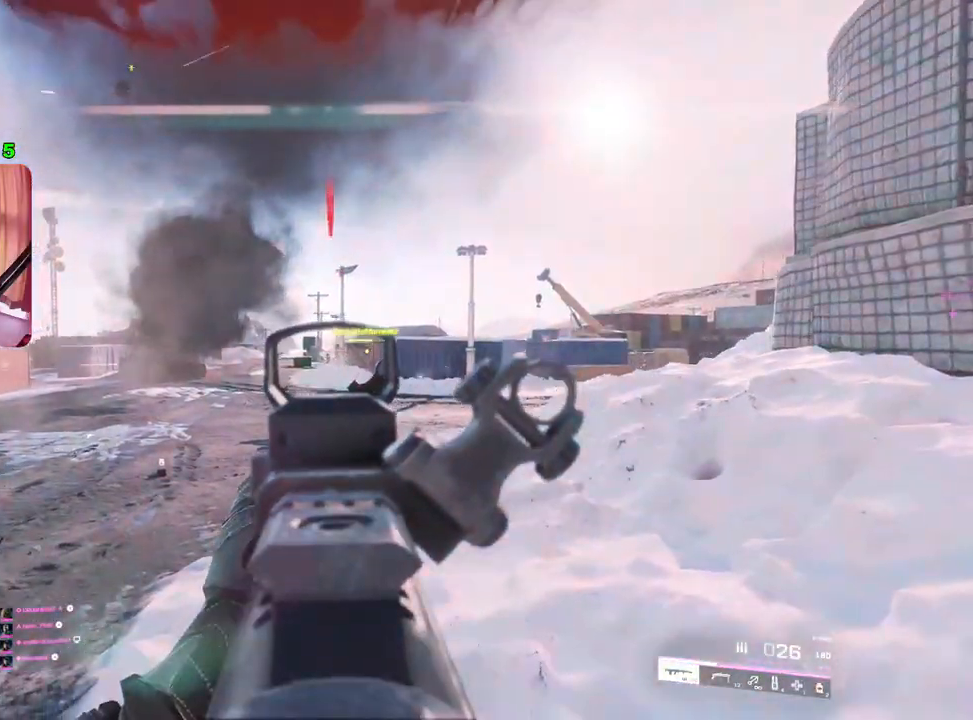
{"buttons": ["L2", "R2"], "left_stick": "left", "right_stick": "center", "events": [[83, "left_stick", "down-right"], [83, "right_stick", "center"], [250, "left_stick", "down-left"], [317, "left_stick", "left"]]}
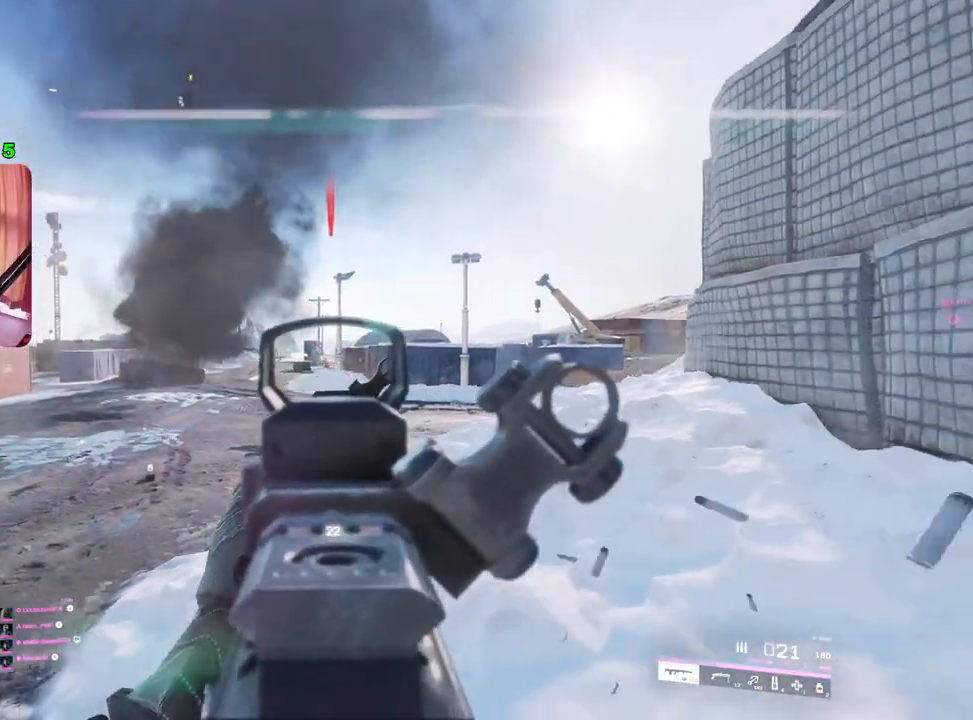
{"buttons": ["L2", "R2"], "left_stick": "left", "right_stick": "down-left", "events": [[183, "left_stick", "up-right"], [283, "left_stick", "down-right"], [350, "left_stick", "down-left"], [383, "right_stick", "down-left"], [400, "left_stick", "left"]]}
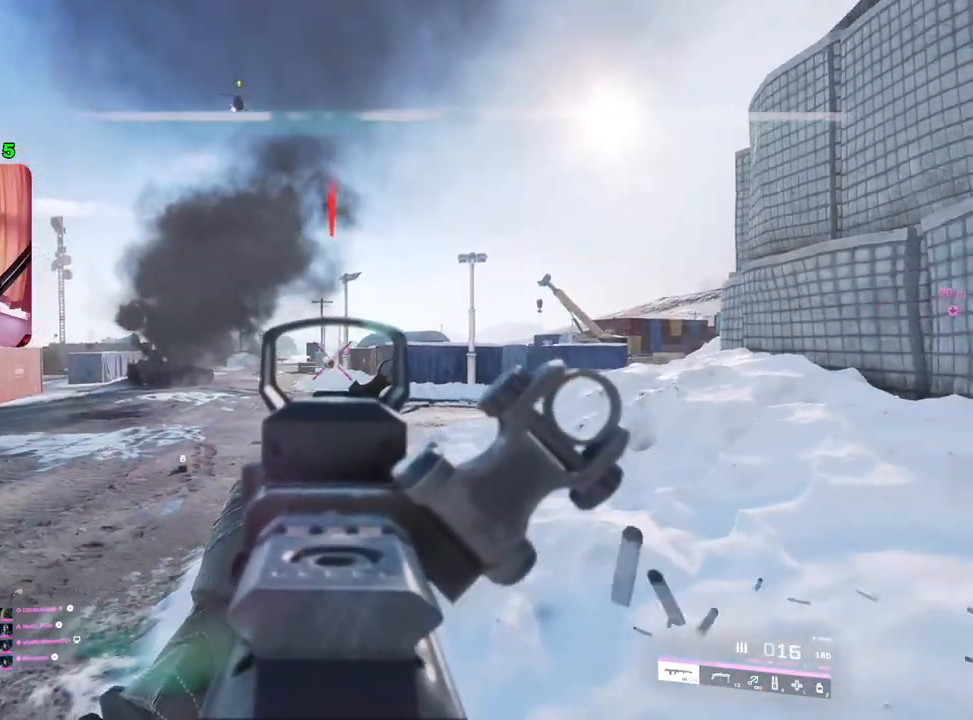
{"buttons": ["L3"], "left_stick": "up-right", "right_stick": "right", "events": [[50, "left_stick", "right"], [150, "right_stick", "center"], [200, "left_stick", "down"], [300, "R2", "up"], [333, "L2", "up"], [333, "left_stick", "down-right"], [350, "right_stick", "right"], [467, "left_stick", "up-right"], [500, "L3", "down"]]}
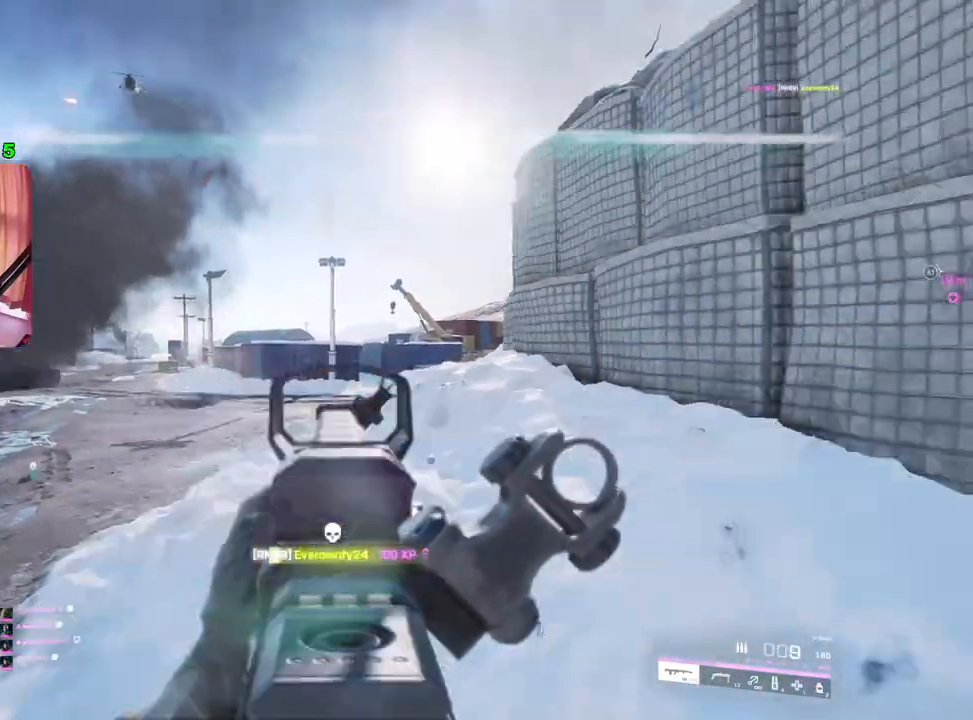
{"buttons": [], "left_stick": "down-right", "right_stick": "down-right", "events": [[100, "L3", "up"], [117, "right_stick", "center"], [167, "SQUARE", "down"], [250, "SQUARE", "up"], [433, "right_stick", "down-right"], [450, "left_stick", "down-right"]]}
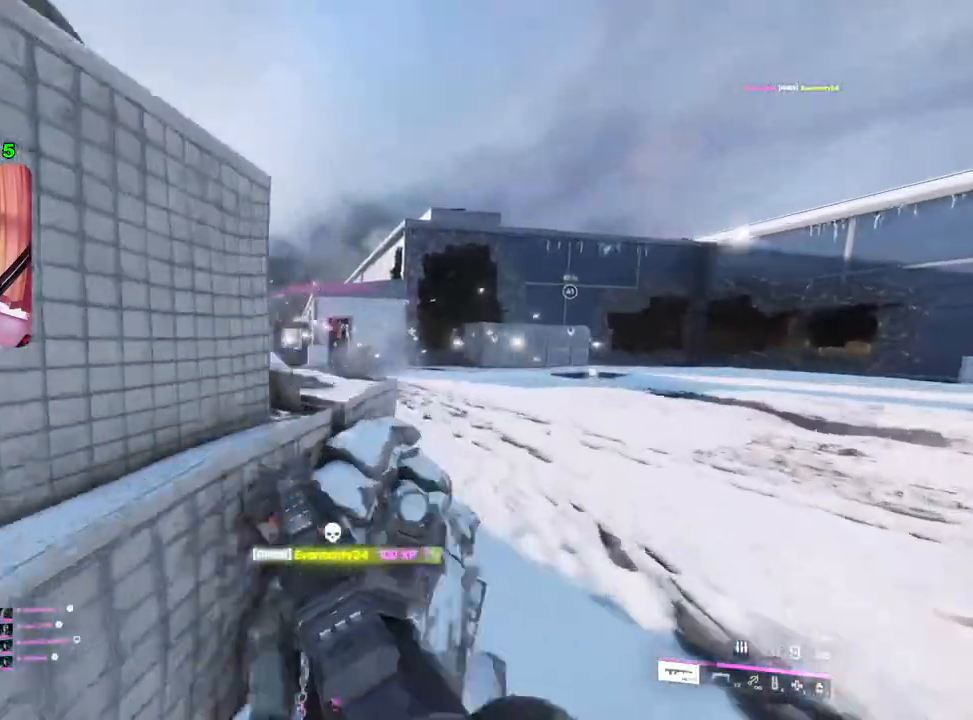
{"buttons": [], "left_stick": "up-right", "right_stick": "center", "events": [[50, "left_stick", "up-right"], [67, "L3", "down"], [100, "right_stick", "center"], [183, "L3", "up"], [333, "right_stick", "left"], [500, "right_stick", "center"]]}
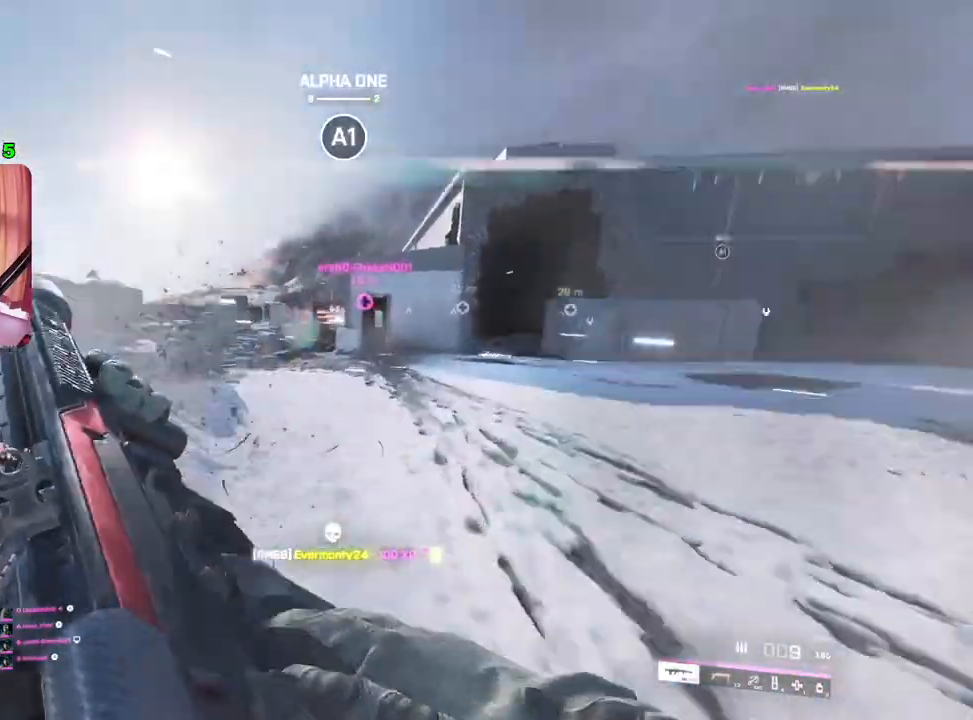
{"buttons": [], "left_stick": "up", "right_stick": "right", "events": [[250, "left_stick", "left"], [350, "right_stick", "right"], [383, "R3", "down"], [450, "left_stick", "up"], [467, "R3", "up"]]}
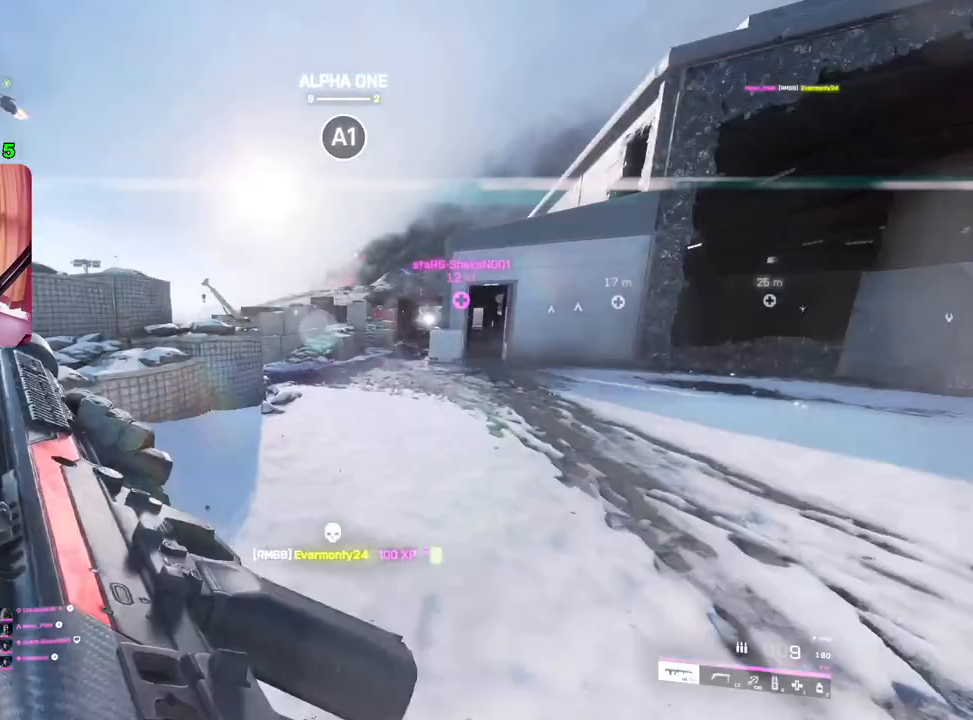
{"buttons": [], "left_stick": "right", "right_stick": "center", "events": [[67, "left_stick", "right"], [183, "right_stick", "center"], [250, "R3", "down"], [333, "R3", "up"]]}
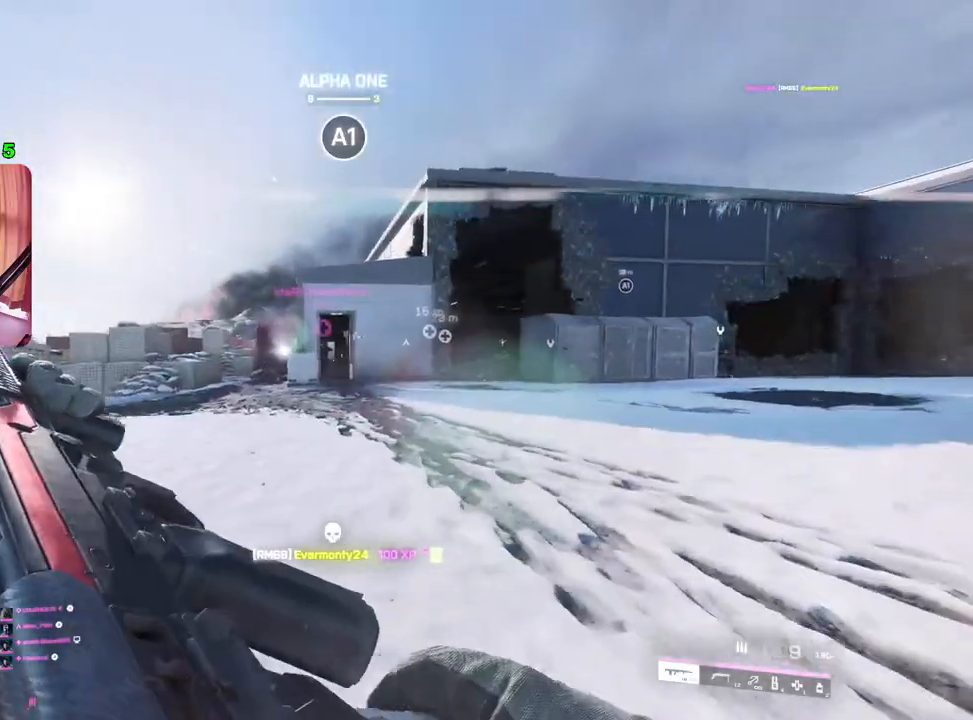
{"buttons": ["L2"], "left_stick": "left", "right_stick": "up-left", "events": [[100, "left_stick", "left"], [217, "left_stick", "up-right"], [350, "left_stick", "left"], [383, "L2", "down"], [400, "right_stick", "up-left"]]}
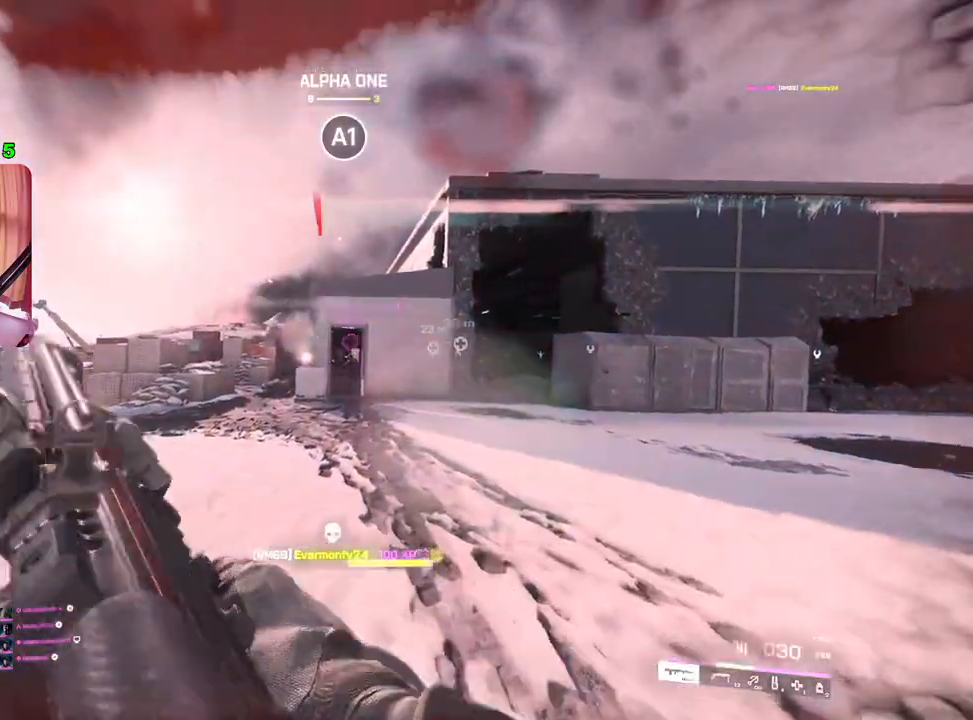
{"buttons": ["L2", "R2"], "left_stick": "up", "right_stick": "down", "events": [[333, "right_stick", "down"], [367, "R2", "down"], [500, "left_stick", "up"]]}
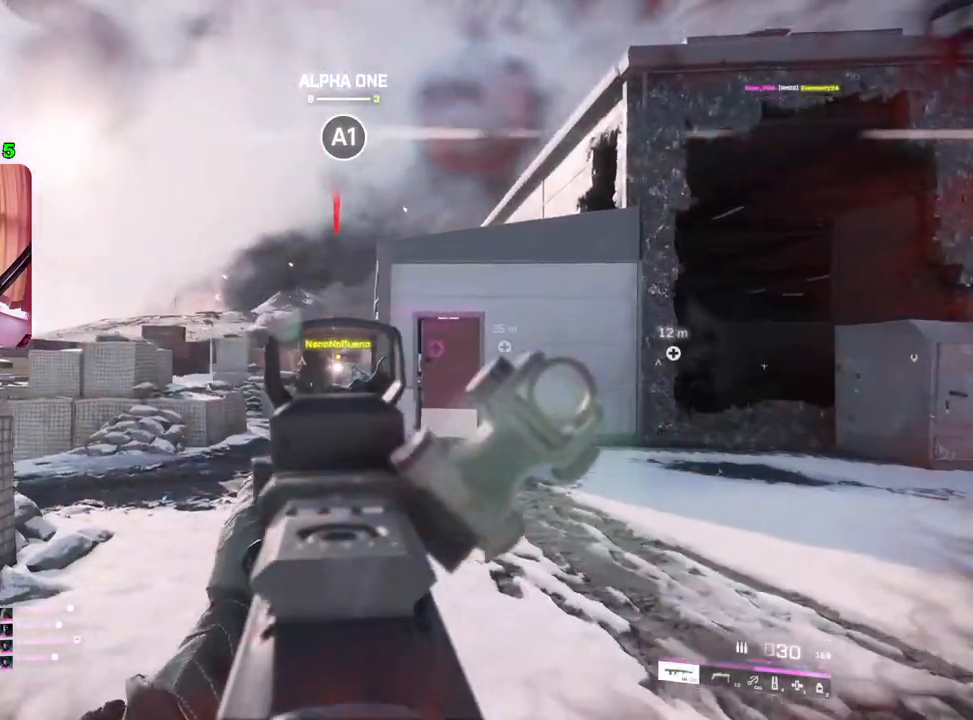
{"buttons": ["L2", "R2"], "left_stick": "up", "right_stick": "center", "events": [[17, "left_stick", "up-right"], [133, "right_stick", "center"], [250, "left_stick", "left"], [500, "left_stick", "up"]]}
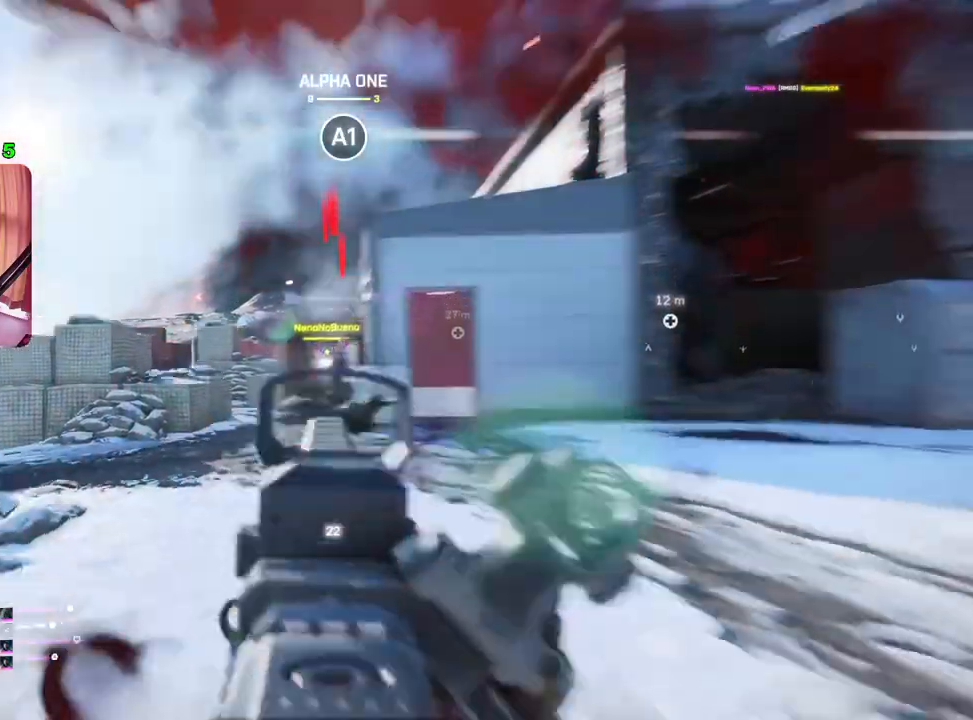
{"buttons": [], "left_stick": "left", "right_stick": "center", "events": [[17, "right_stick", "down-right"], [100, "left_stick", "left"], [117, "right_stick", "center"], [467, "R2", "up"], [483, "L2", "up"]]}
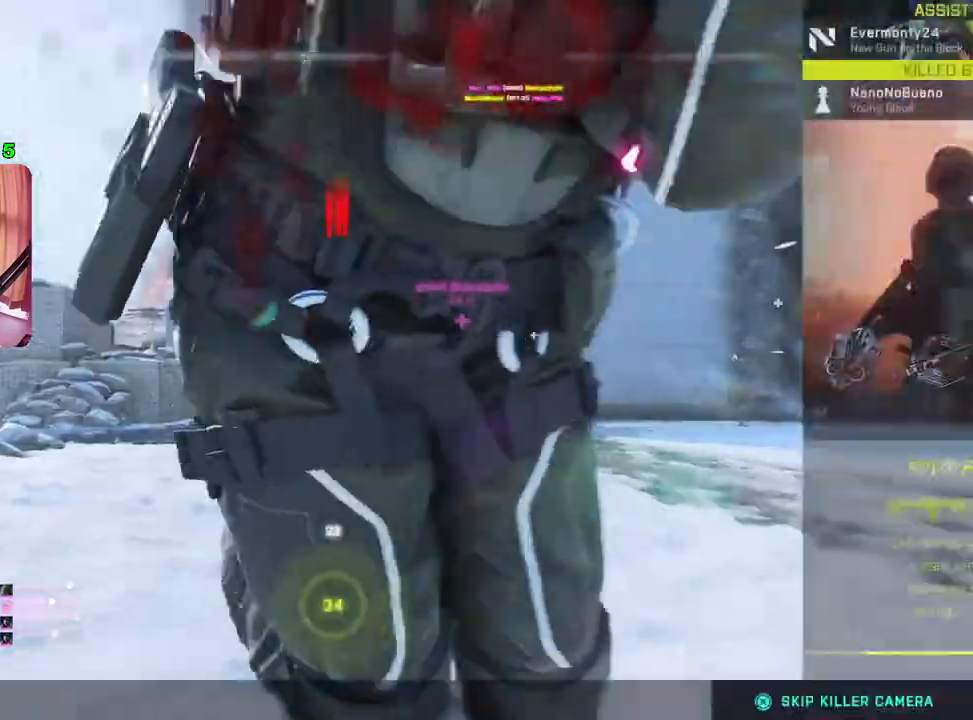
{"buttons": [], "left_stick": "center", "right_stick": "center", "events": [[117, "left_stick", "center"], [267, "L3", "down"], [400, "L3", "up"]]}